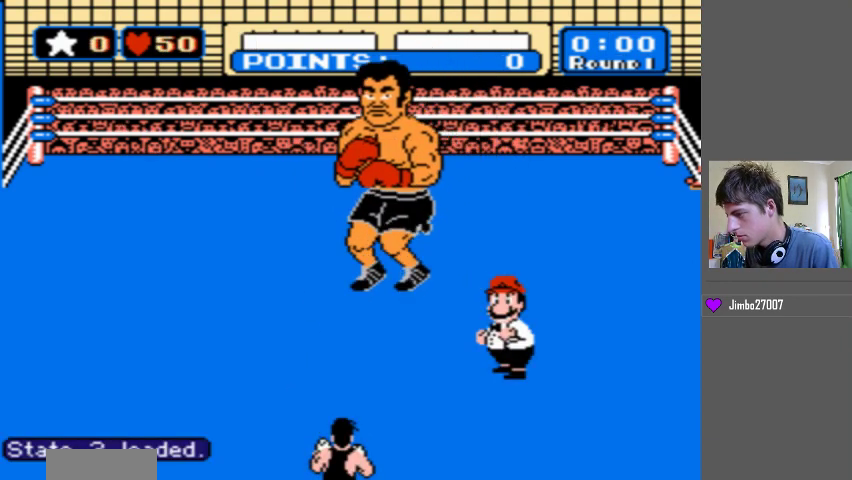
Gameplay with a controller (Nintendo layout); each line is a JSON object with the inputs held at the frame after it. "events" lists button and stick changes between this image and that frame as [ms after this image, input, new state], when the widget could be followed in between. Not read: L3 R3 START left_stick right_stick.
{"buttons": ["DPAD_UP"], "events": [[67, "DPAD_UP", "down"]]}
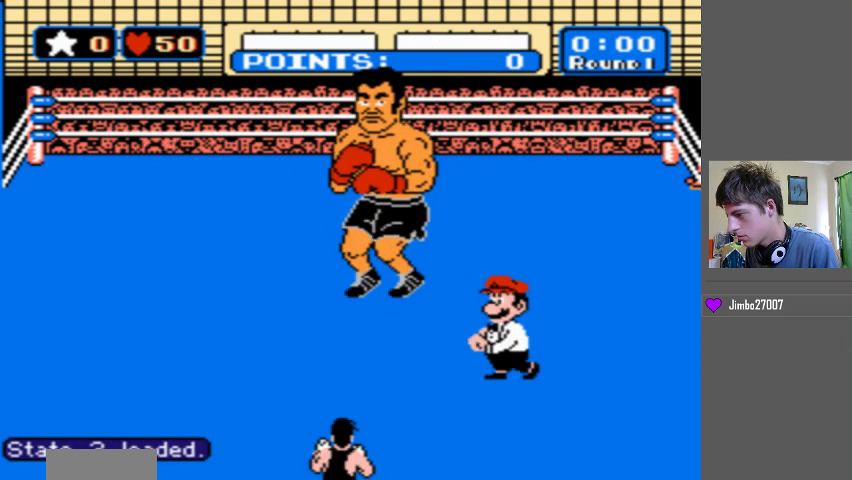
{"buttons": ["DPAD_UP"], "events": []}
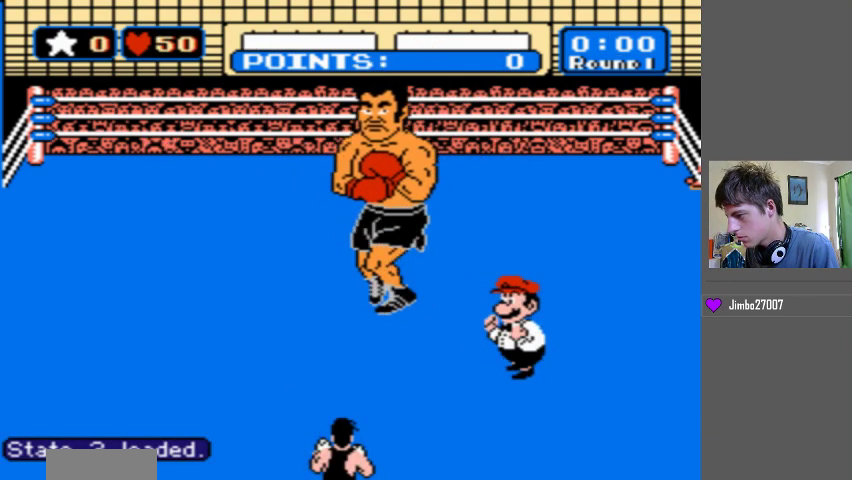
{"buttons": ["DPAD_UP"], "events": []}
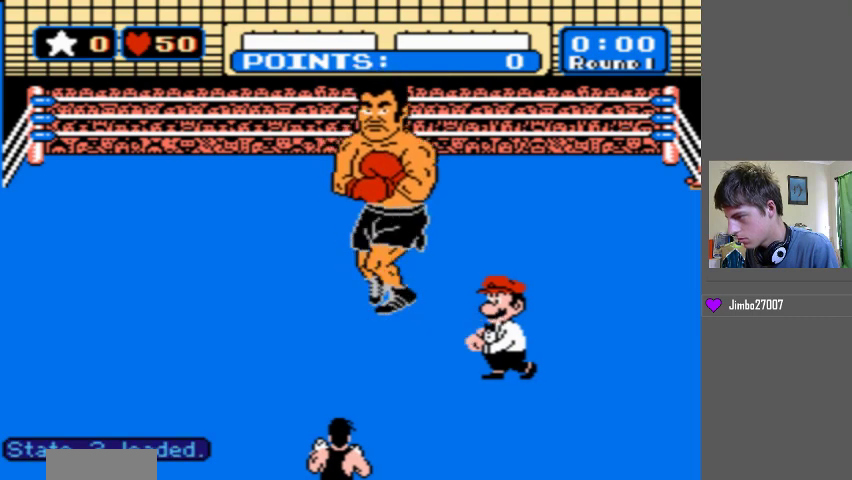
{"buttons": ["DPAD_UP"], "events": []}
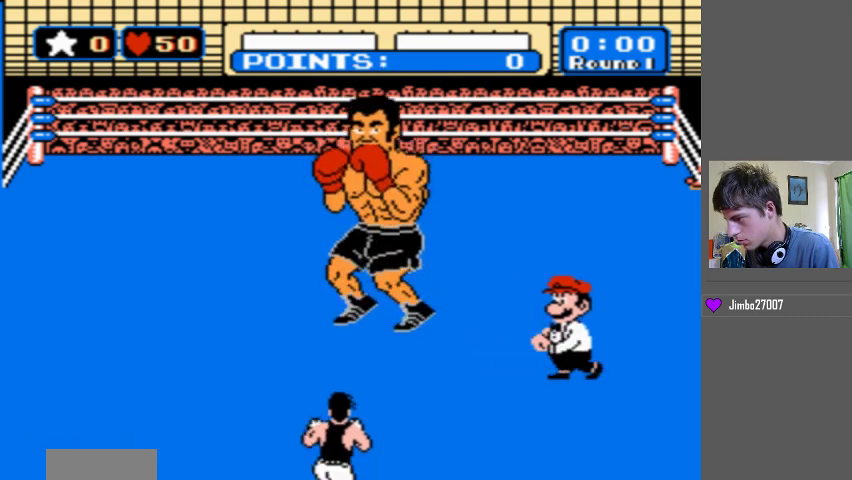
{"buttons": ["DPAD_UP"], "events": []}
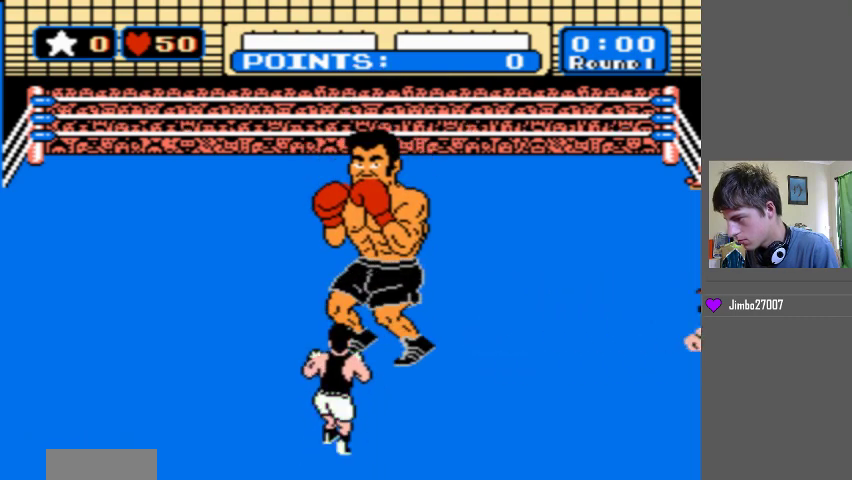
{"buttons": ["DPAD_UP"], "events": []}